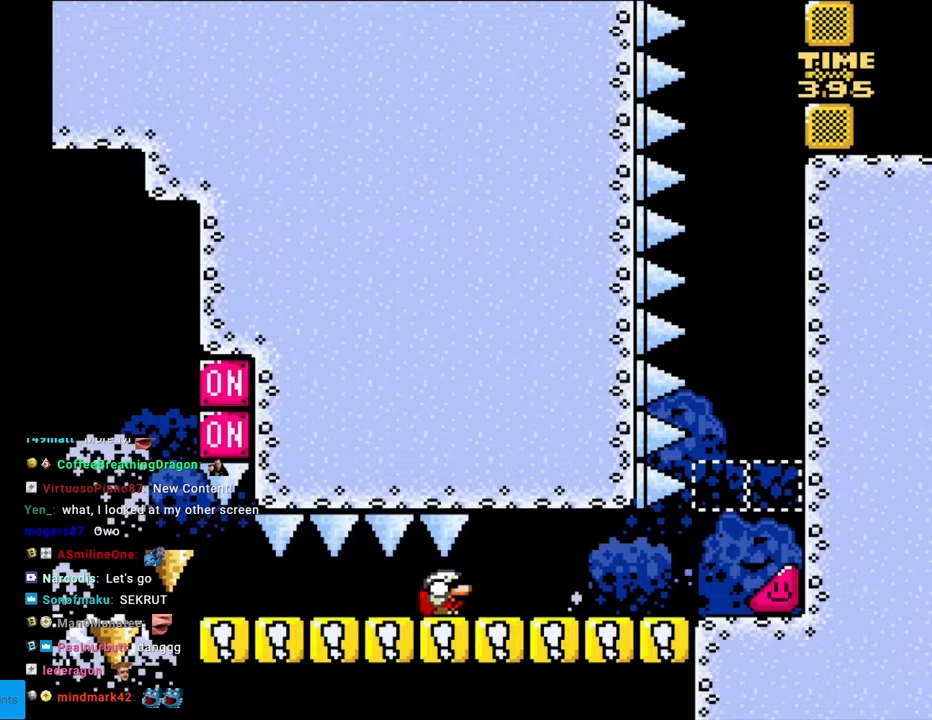
Gameplay with a controller (Nintendo layout); each line is a JSON object with the inputs held at the frame after it. "events" lists button and stick changes between this image and that frame as [ms after this image, input, new state], when the widget could be followed in between. Not read: L3 R3.
{"buttons": ["Y", "DPAD_RIGHT"], "events": [[333, "DPAD_DOWN", "up"]]}
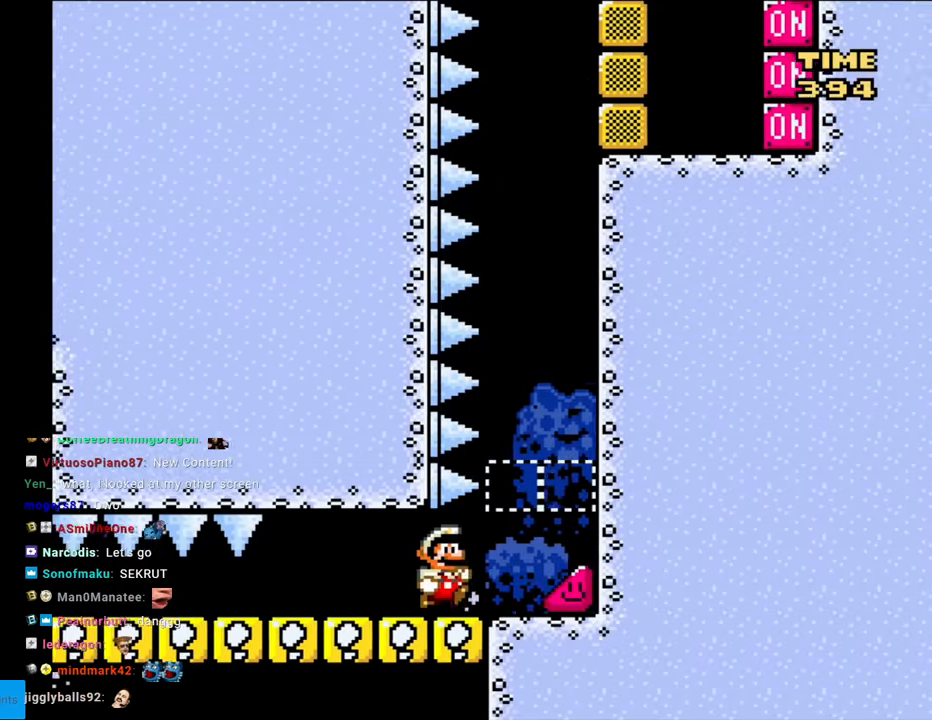
{"buttons": ["Y", "DPAD_RIGHT"], "events": []}
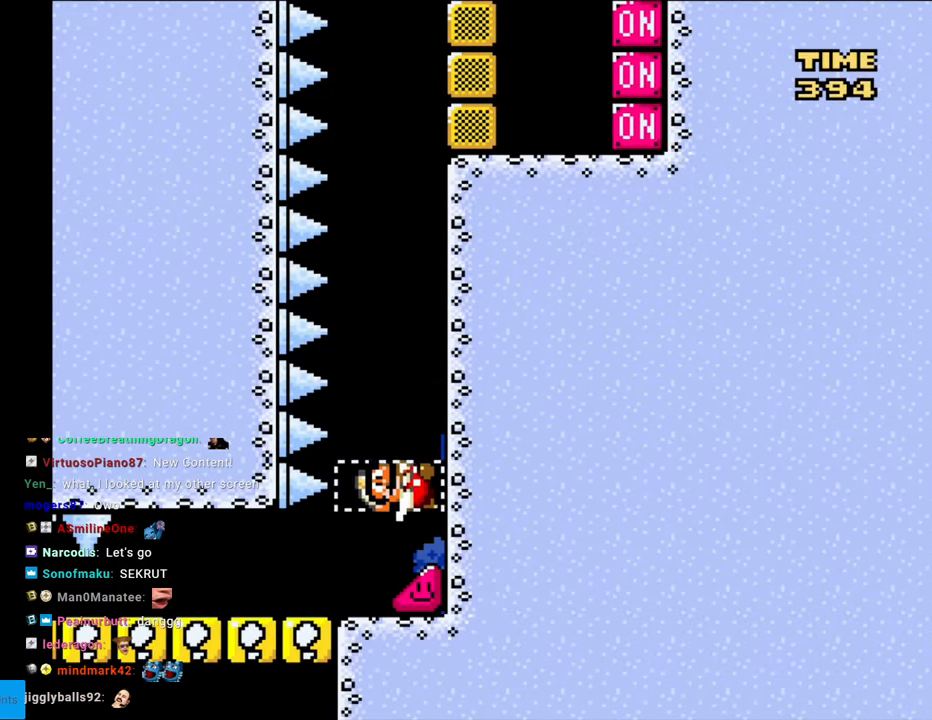
{"buttons": ["Y", "DPAD_RIGHT"], "events": []}
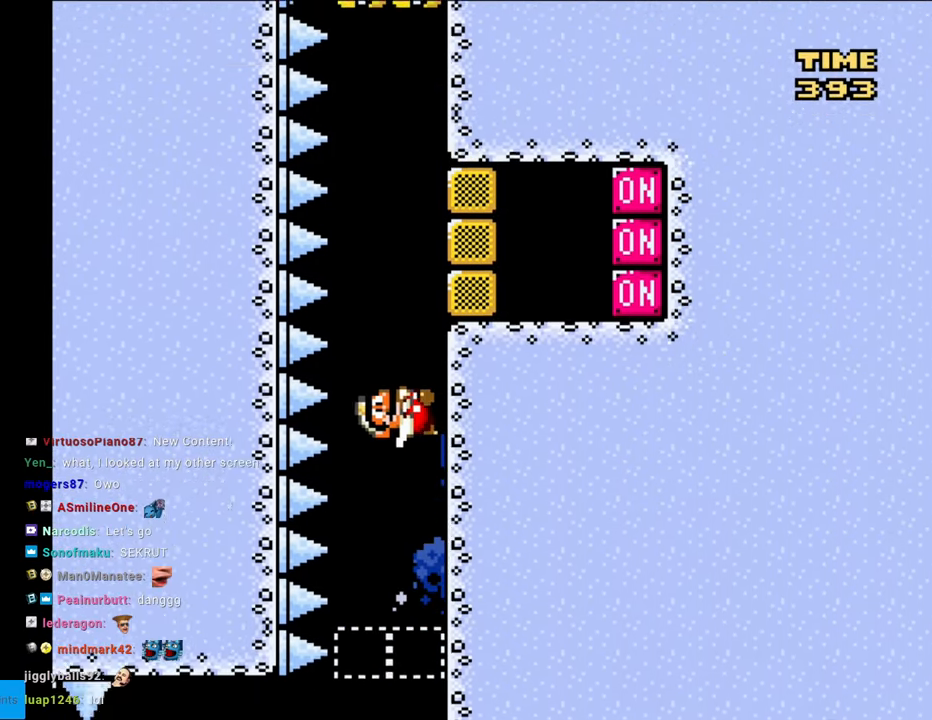
{"buttons": ["Y", "DPAD_RIGHT"], "events": [[217, "Y", "up"], [250, "Y", "down"]]}
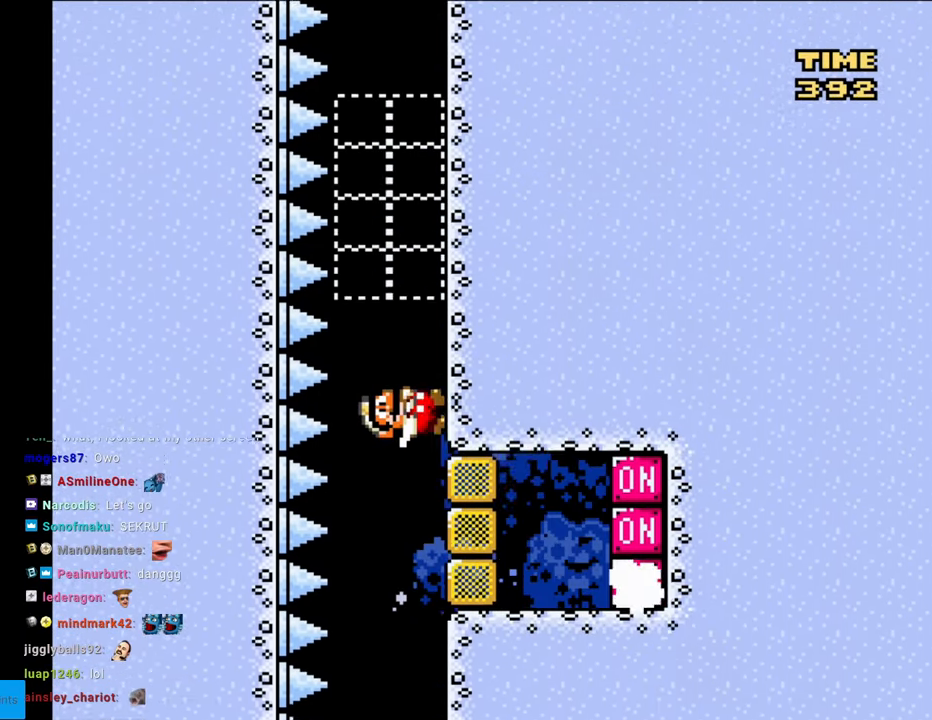
{"buttons": ["Y", "DPAD_RIGHT"], "events": []}
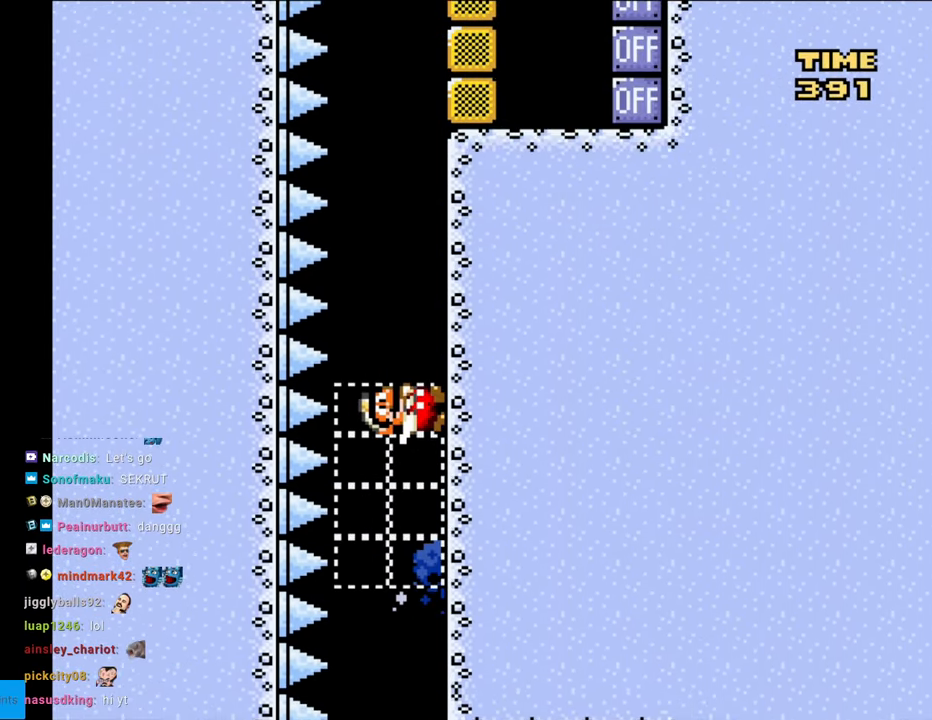
{"buttons": ["Y", "DPAD_RIGHT"], "events": []}
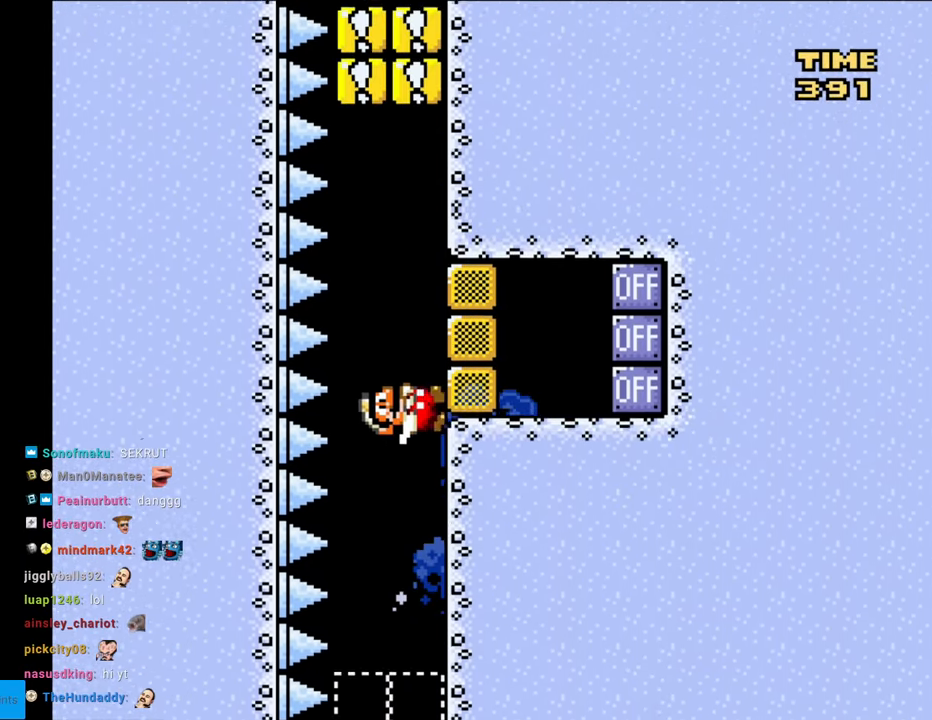
{"buttons": ["Y", "DPAD_RIGHT"], "events": [[67, "Y", "up"], [117, "Y", "down"]]}
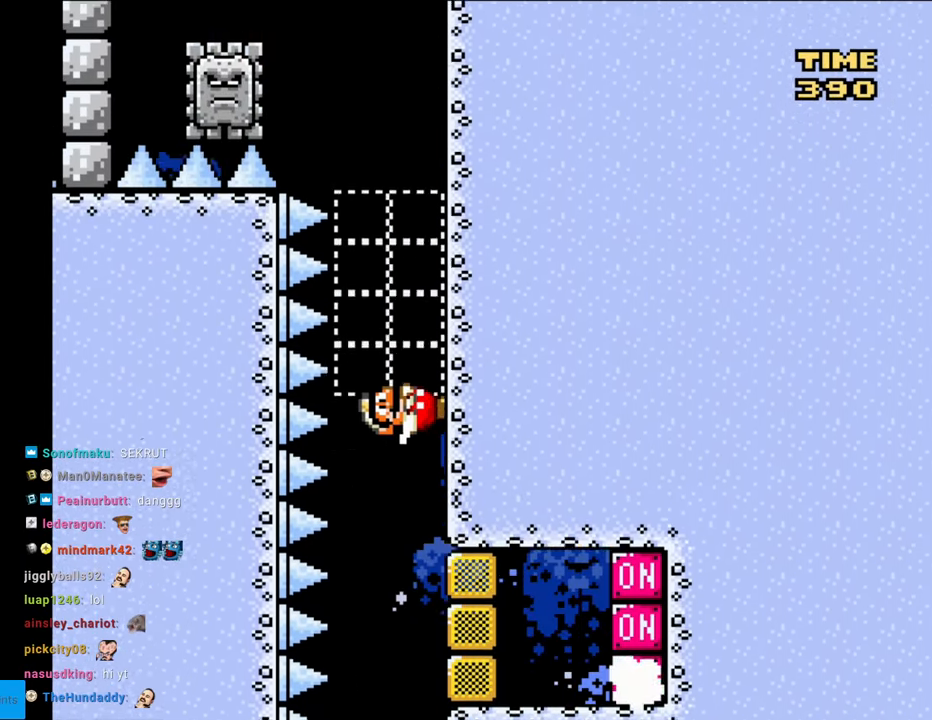
{"buttons": ["Y", "DPAD_RIGHT"], "events": []}
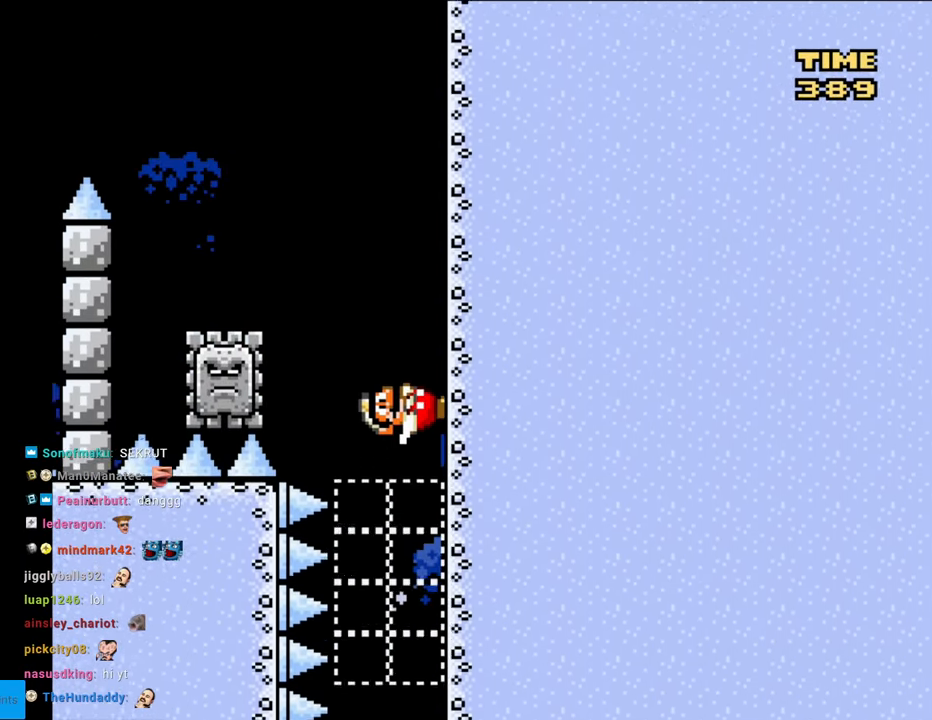
{"buttons": ["A", "X", "DPAD_LEFT"], "events": [[300, "Y", "up"], [333, "A", "down"], [333, "DPAD_LEFT", "down"], [333, "DPAD_RIGHT", "up"], [333, "X", "down"]]}
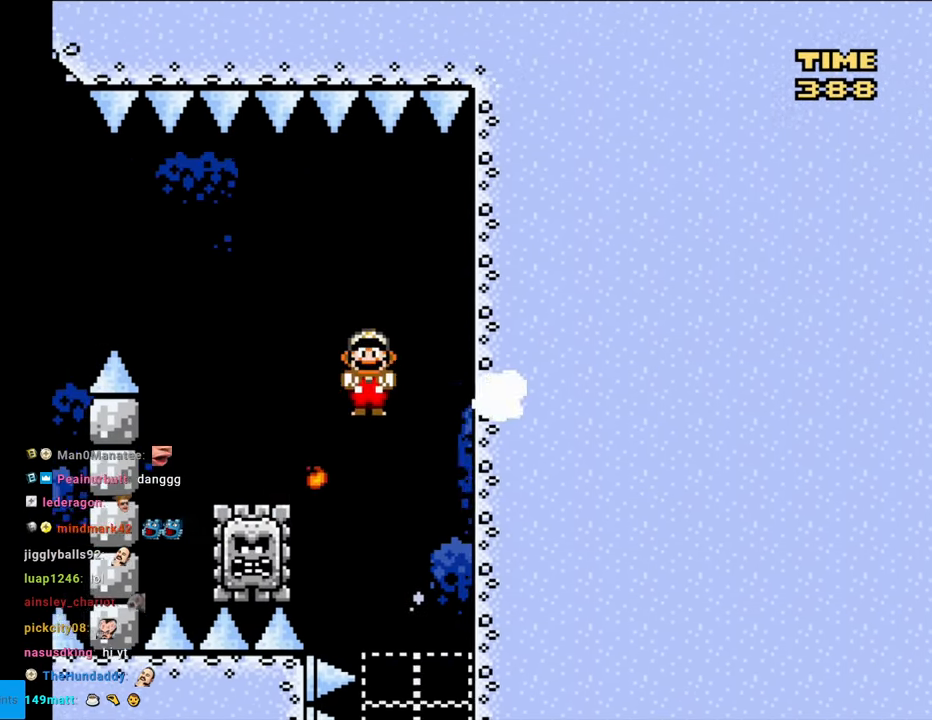
{"buttons": ["A", "X", "DPAD_LEFT"], "events": [[167, "DPAD_LEFT", "up"], [167, "DPAD_RIGHT", "down"], [300, "DPAD_LEFT", "down"], [300, "DPAD_RIGHT", "up"]]}
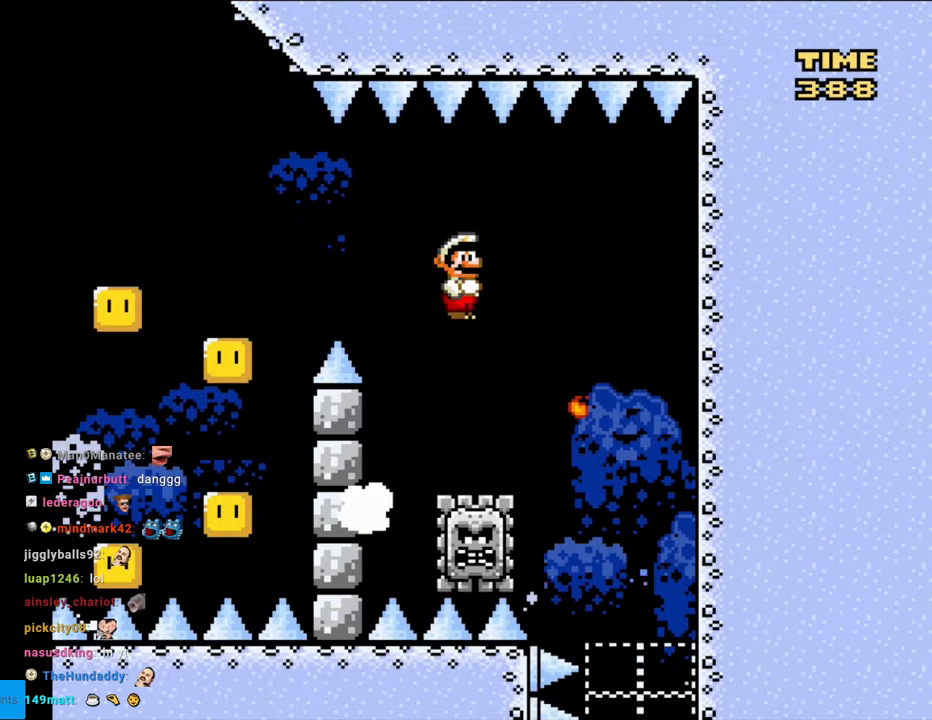
{"buttons": ["A", "X"], "events": [[483, "DPAD_LEFT", "up"]]}
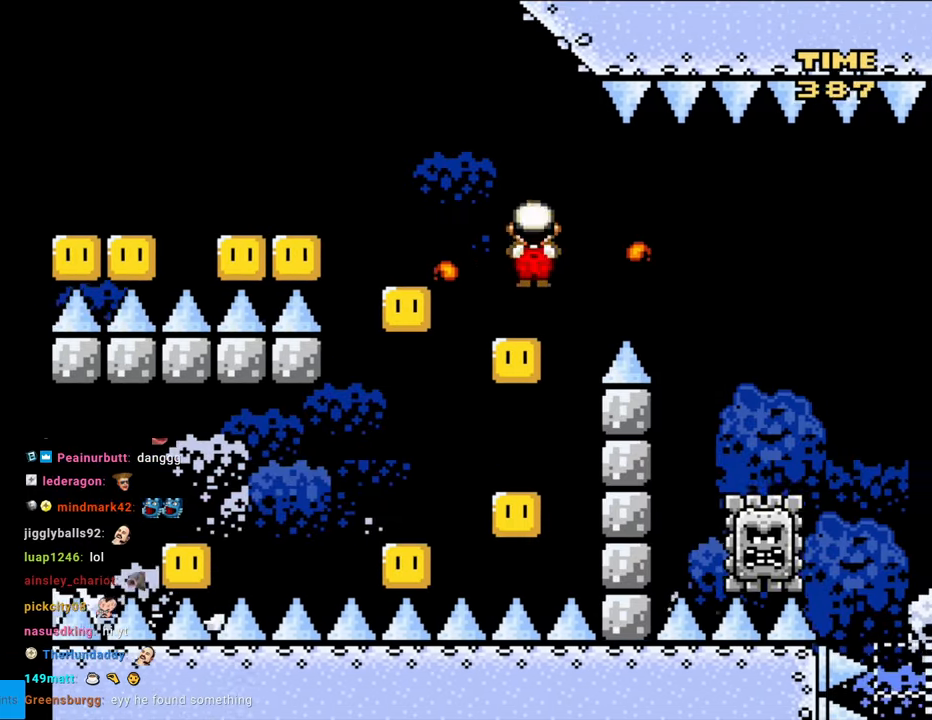
{"buttons": ["A", "X", "DPAD_RIGHT"], "events": [[33, "DPAD_RIGHT", "down"], [117, "DPAD_RIGHT", "up"], [133, "DPAD_UP", "down"], [150, "DPAD_LEFT", "down"], [150, "DPAD_UP", "up"], [400, "DPAD_LEFT", "up"], [433, "DPAD_RIGHT", "down"]]}
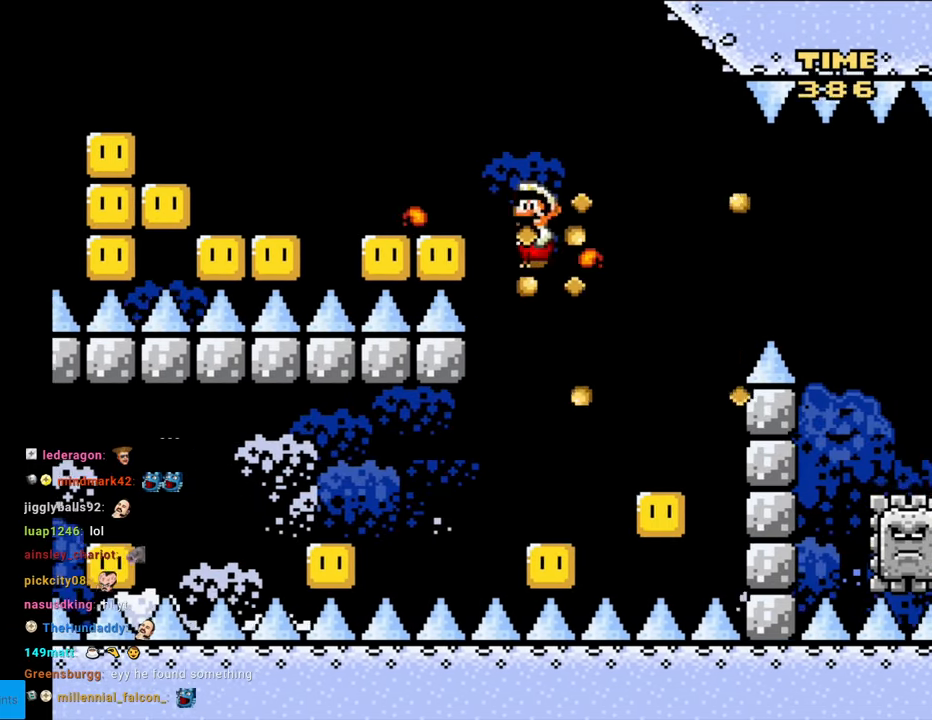
{"buttons": ["A", "X"], "events": [[83, "DPAD_RIGHT", "up"], [117, "DPAD_LEFT", "down"], [367, "DPAD_LEFT", "up"]]}
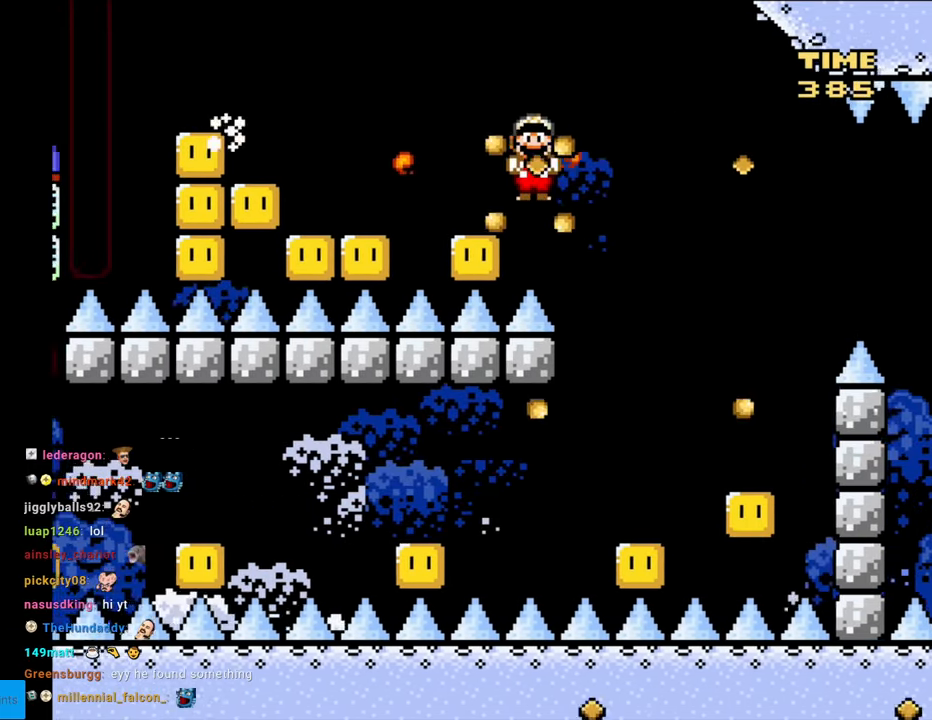
{"buttons": ["A", "X", "DPAD_LEFT"], "events": [[200, "DPAD_RIGHT", "down"], [333, "DPAD_RIGHT", "up"], [367, "DPAD_LEFT", "down"]]}
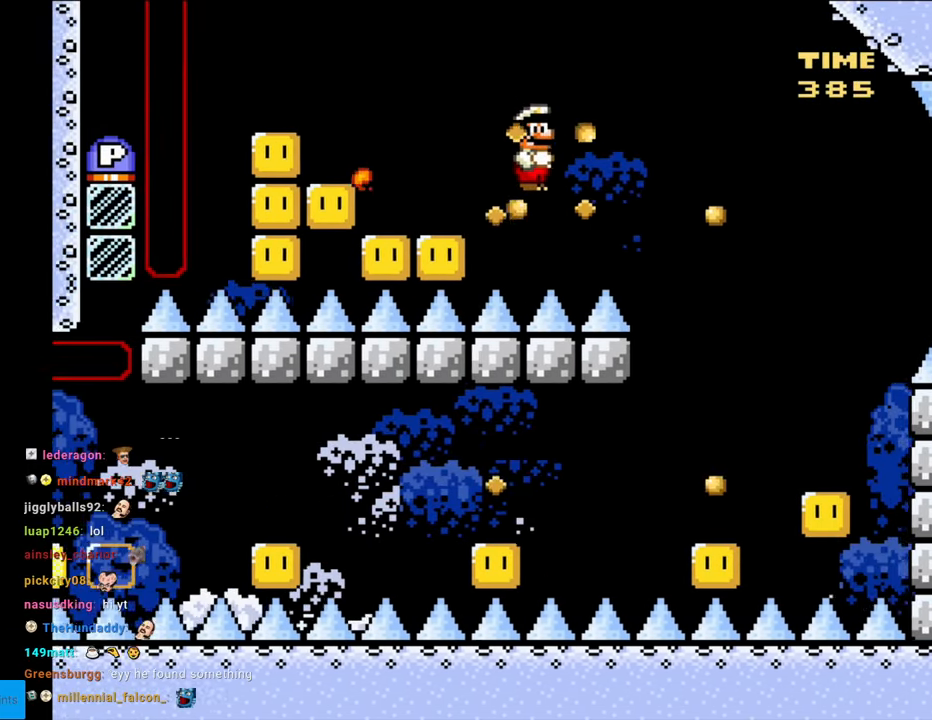
{"buttons": ["A", "X", "DPAD_LEFT"], "events": [[167, "DPAD_LEFT", "up"], [317, "DPAD_RIGHT", "down"], [400, "DPAD_RIGHT", "up"], [417, "DPAD_LEFT", "down"]]}
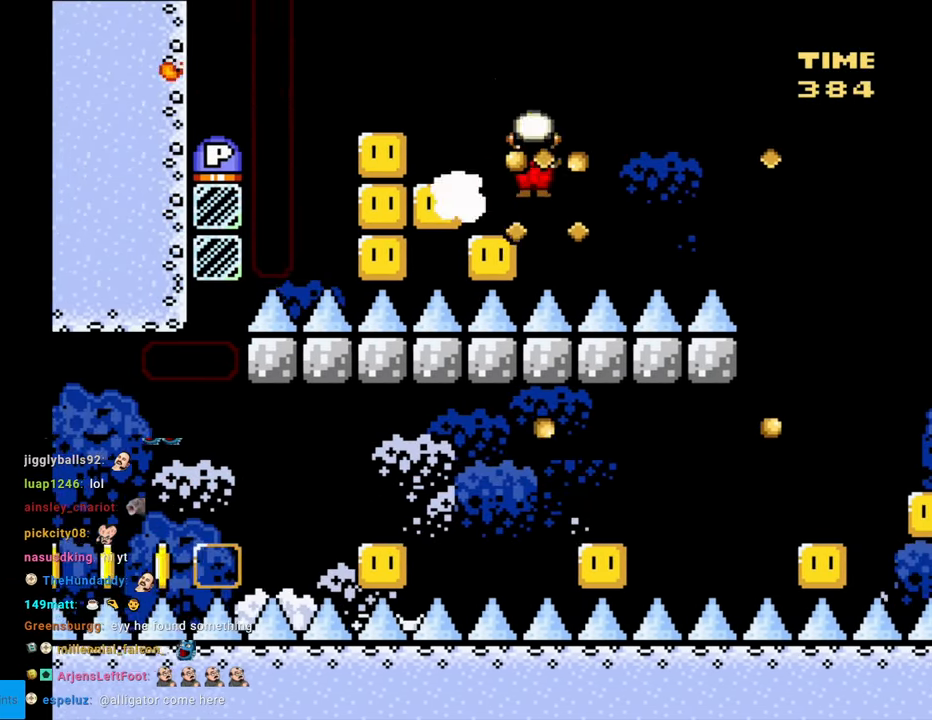
{"buttons": ["A", "X", "DPAD_LEFT"], "events": [[250, "DPAD_LEFT", "up"], [283, "DPAD_RIGHT", "down"], [417, "DPAD_RIGHT", "up"], [467, "DPAD_LEFT", "down"]]}
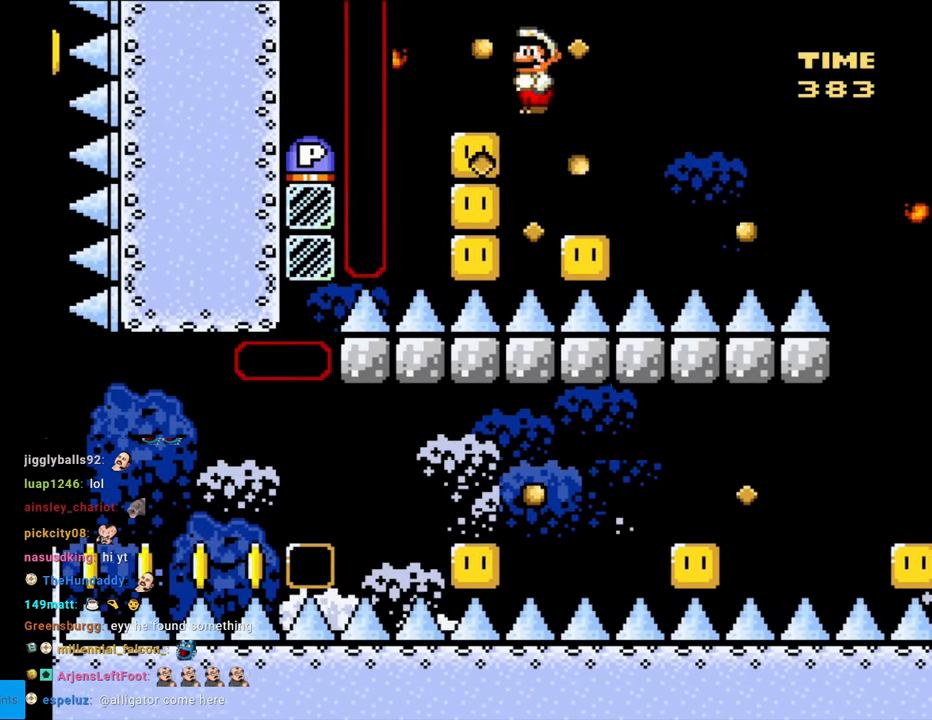
{"buttons": ["A", "X", "DPAD_LEFT"], "events": [[83, "DPAD_LEFT", "up"], [167, "DPAD_LEFT", "down"]]}
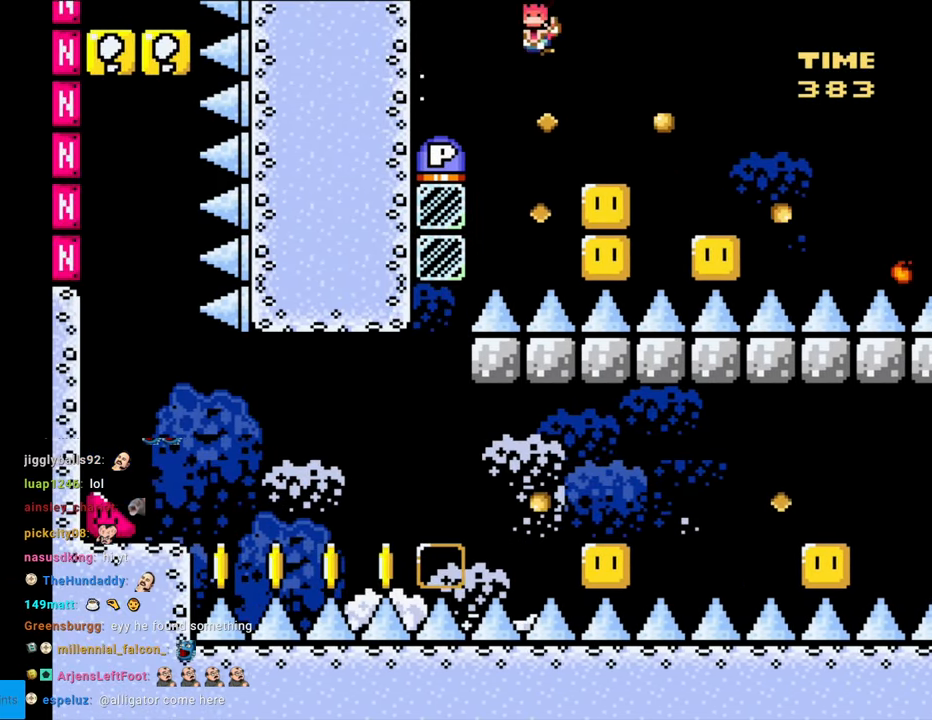
{"buttons": ["A", "X"], "events": [[400, "DPAD_LEFT", "up"]]}
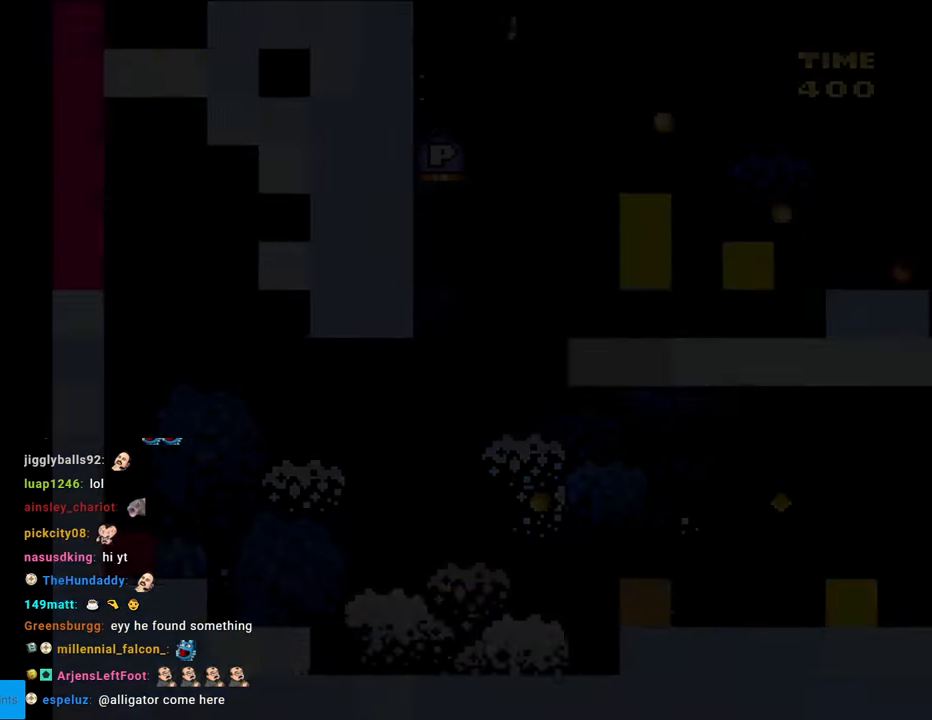
{"buttons": [], "events": [[217, "A", "up"], [217, "X", "up"]]}
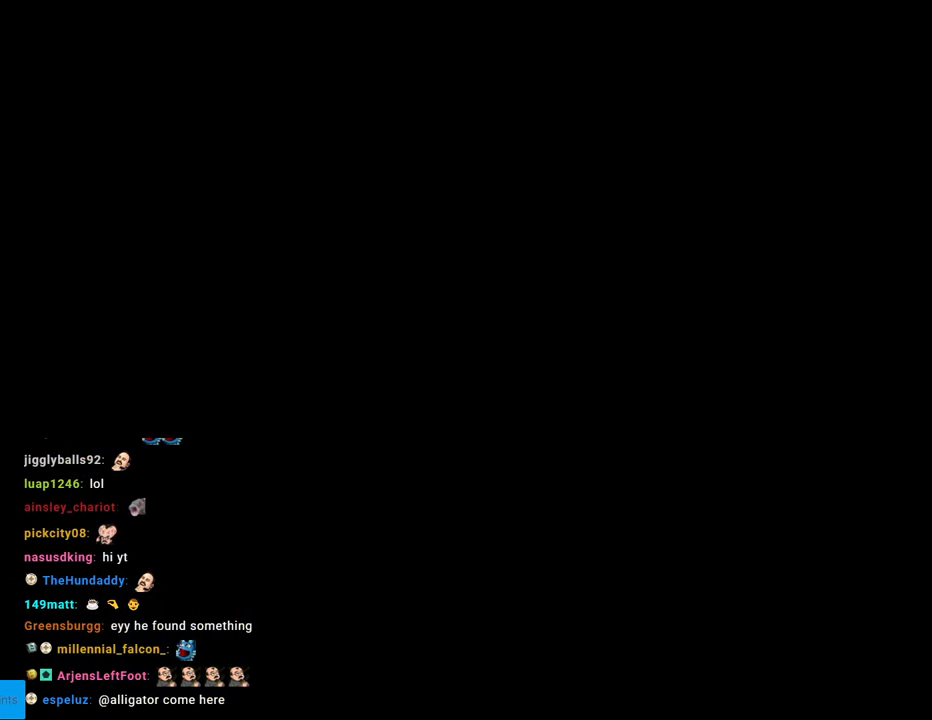
{"buttons": [], "events": []}
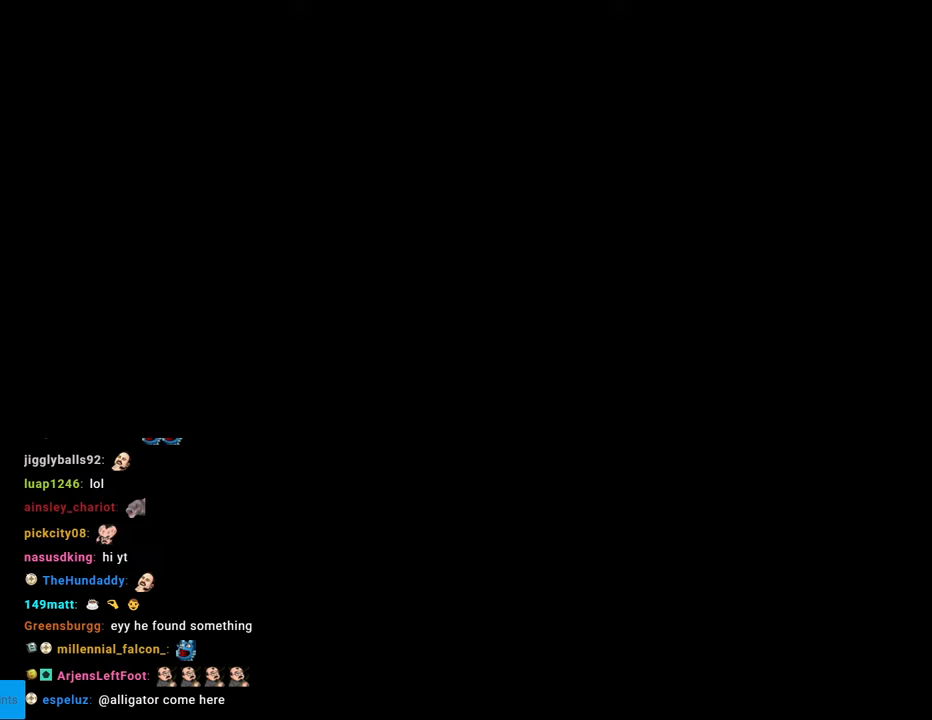
{"buttons": ["B", "Y"], "events": [[267, "B", "down"], [267, "Y", "down"]]}
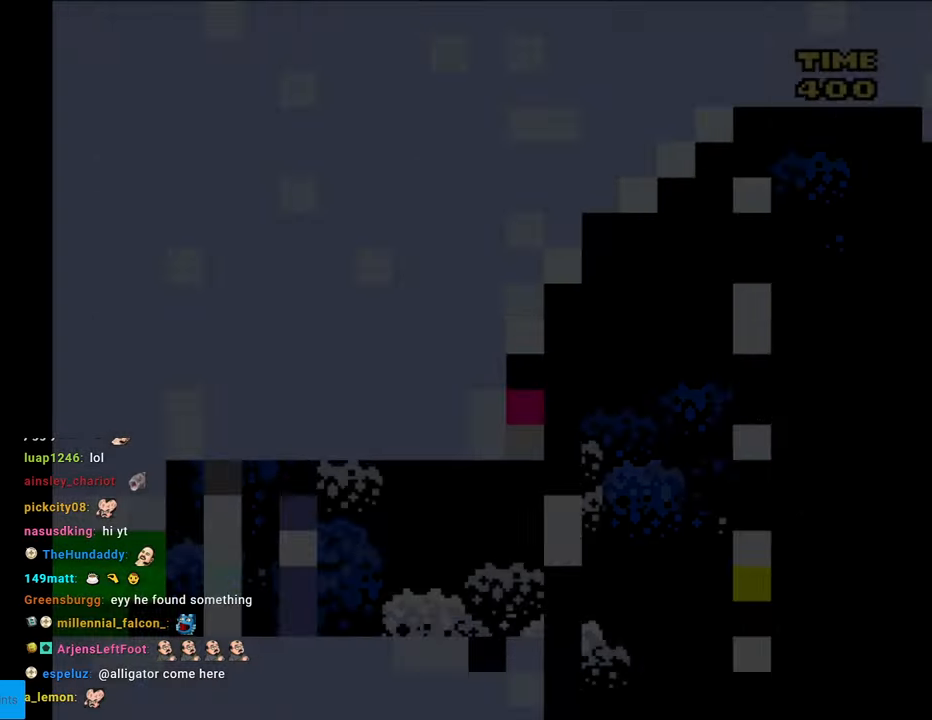
{"buttons": ["B", "Y", "DPAD_RIGHT"], "events": [[417, "DPAD_RIGHT", "down"]]}
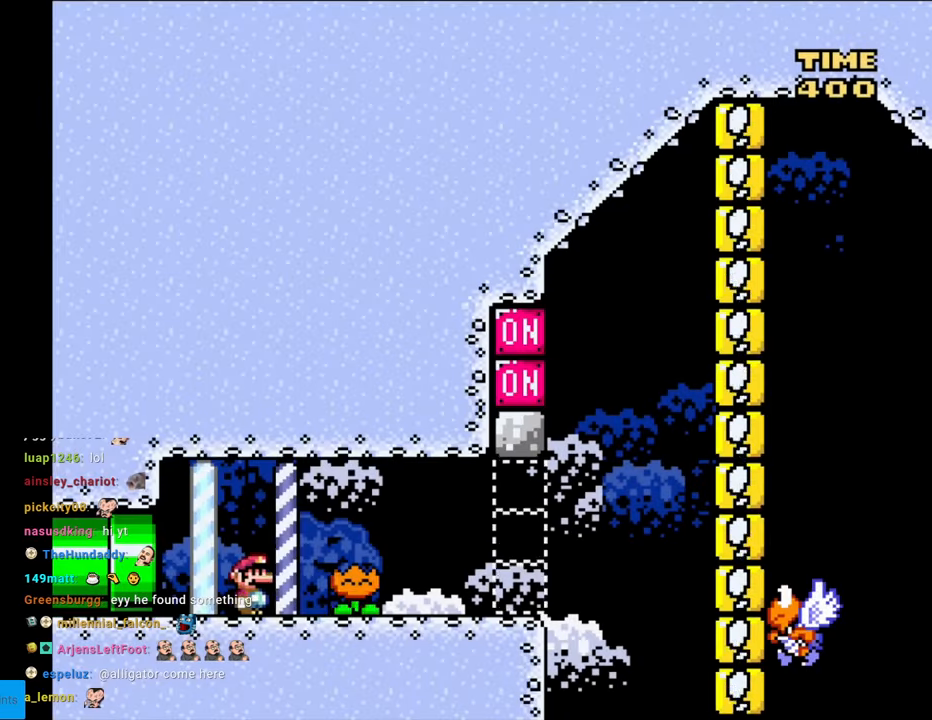
{"buttons": ["Y", "DPAD_RIGHT"], "events": [[150, "B", "up"]]}
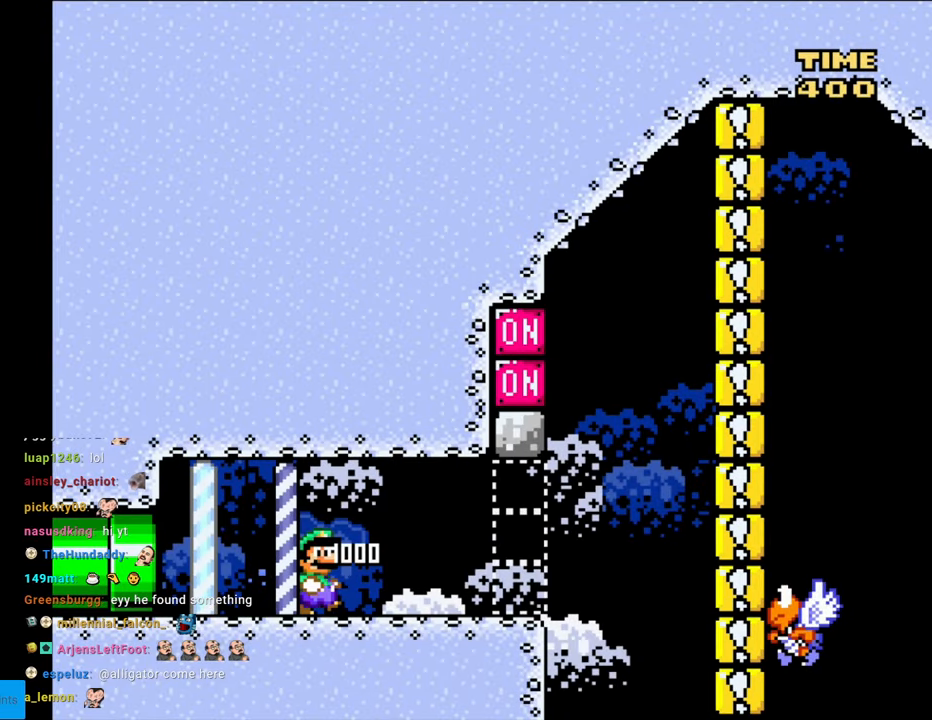
{"buttons": ["Y", "DPAD_RIGHT"], "events": []}
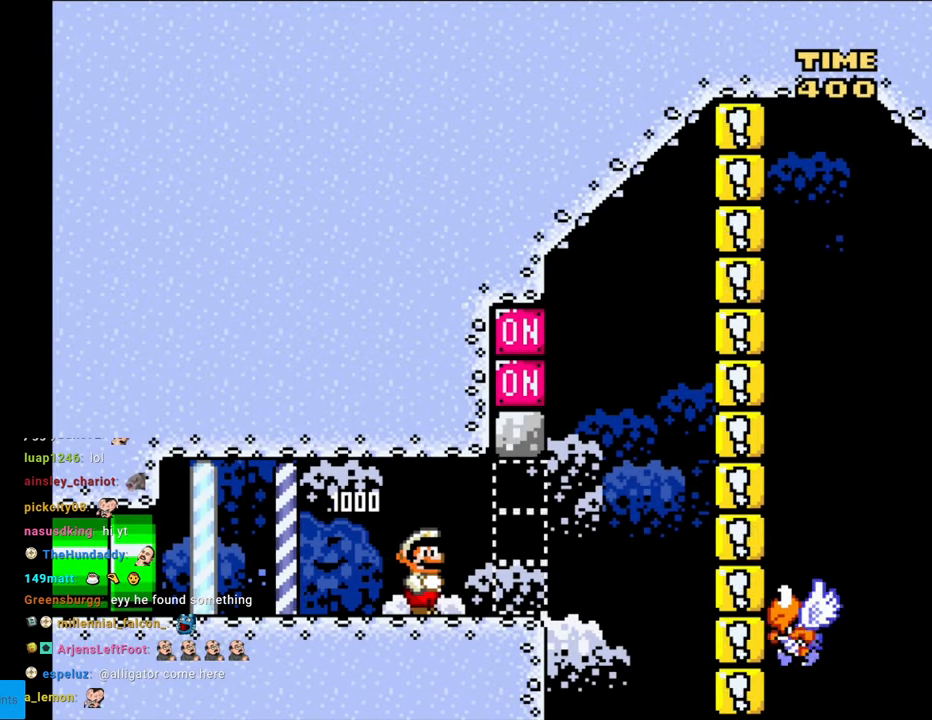
{"buttons": ["B"], "events": [[233, "B", "down"], [367, "DPAD_LEFT", "down"], [367, "DPAD_RIGHT", "up"], [467, "DPAD_LEFT", "up"], [483, "Y", "up"]]}
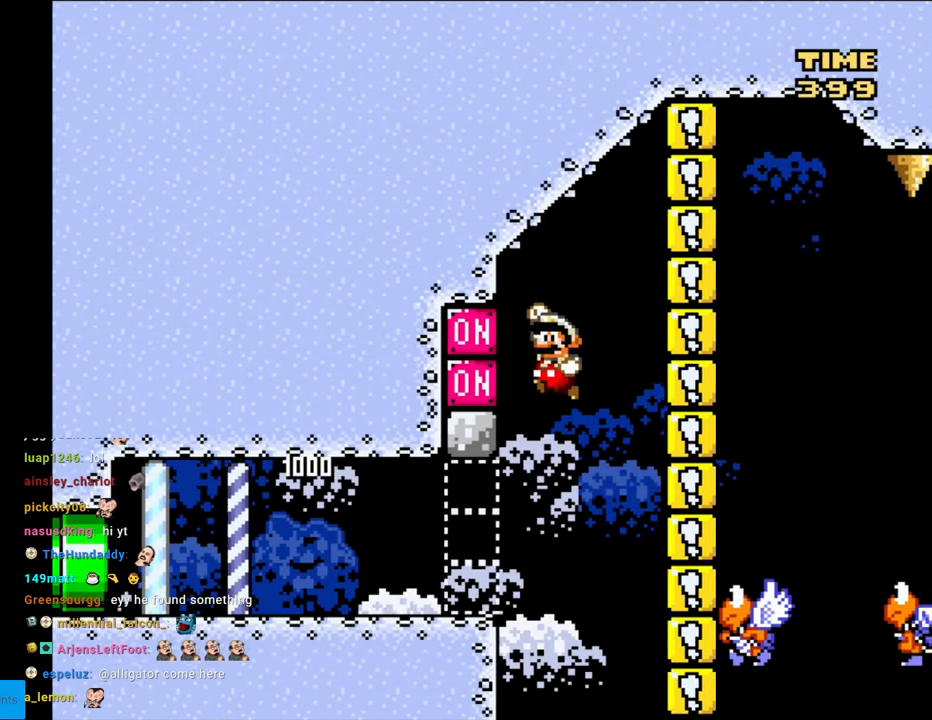
{"buttons": ["B", "Y", "DPAD_RIGHT"], "events": [[117, "Y", "down"], [167, "DPAD_RIGHT", "down"]]}
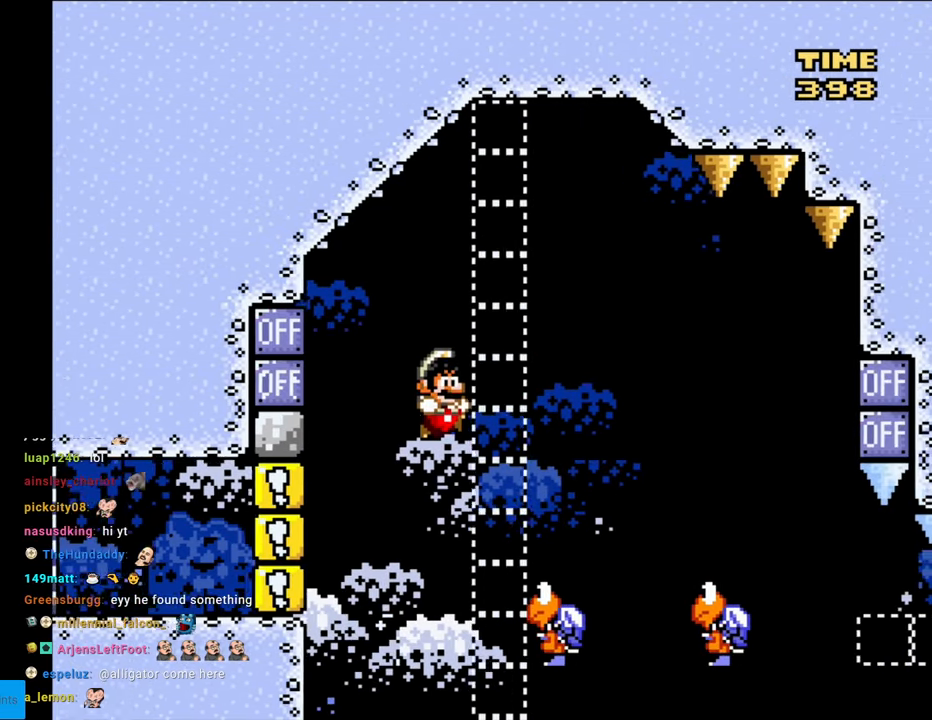
{"buttons": ["B", "Y", "DPAD_RIGHT"], "events": [[183, "B", "up"], [417, "B", "down"]]}
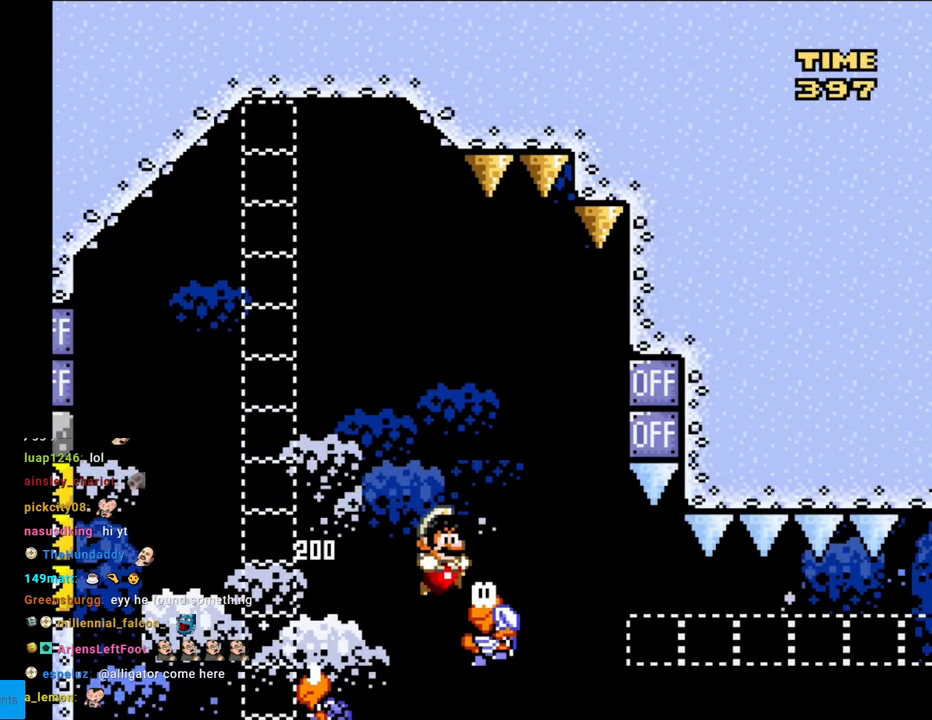
{"buttons": ["Y"], "events": [[100, "DPAD_LEFT", "down"], [100, "DPAD_RIGHT", "up"], [267, "DPAD_LEFT", "up"], [267, "Y", "up"], [283, "DPAD_RIGHT", "down"], [417, "DPAD_RIGHT", "up"], [417, "Y", "down"], [483, "B", "up"]]}
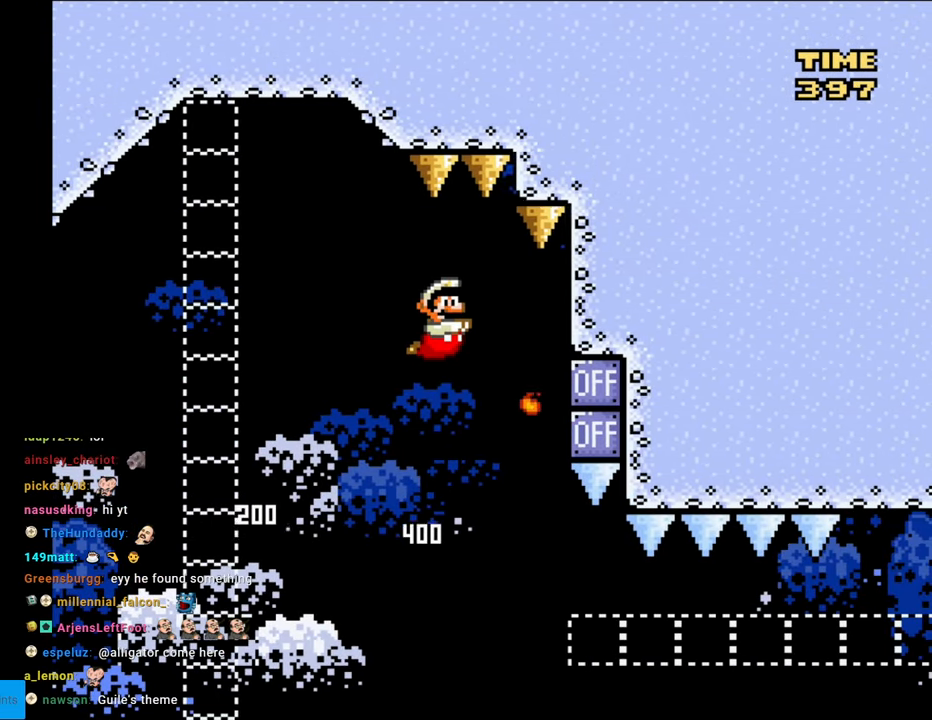
{"buttons": ["B", "Y", "DPAD_RIGHT"], "events": [[133, "DPAD_RIGHT", "down"], [167, "B", "down"]]}
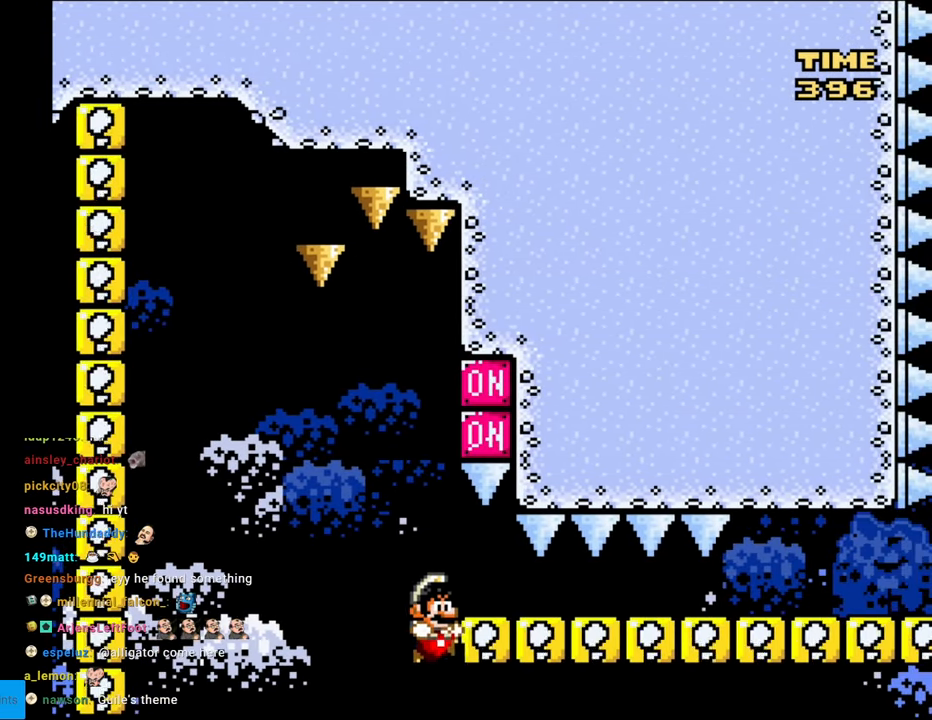
{"buttons": [], "events": [[33, "DPAD_DOWN", "down"], [67, "DPAD_RIGHT", "up"], [117, "B", "up"], [133, "DPAD_RIGHT", "down"], [317, "DPAD_DOWN", "up"], [367, "DPAD_RIGHT", "up"], [433, "Y", "up"]]}